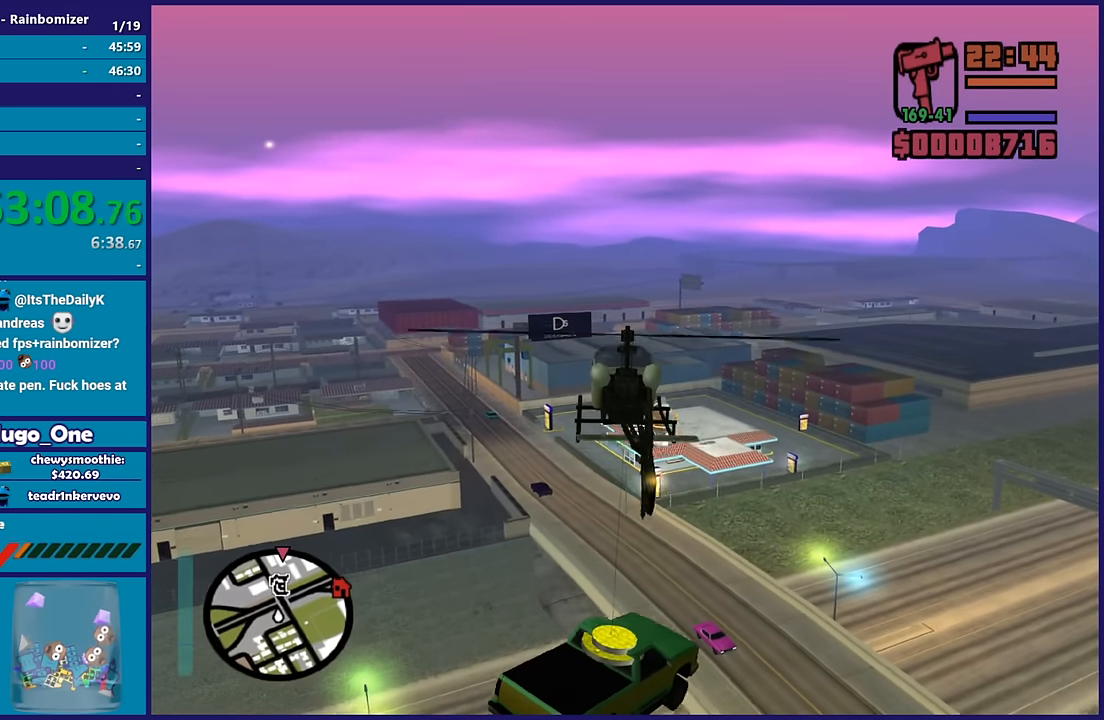
Gameplay with a controller (Xbox layout); each line is a JSON object with the inputs held at the frame after it. "events" lists button and stick changes between this image and that frame as [ms after this image, input, new state], when the widget could be followed in between.
{"buttons": ["R2"], "left_stick": "up", "right_stick": "center", "events": []}
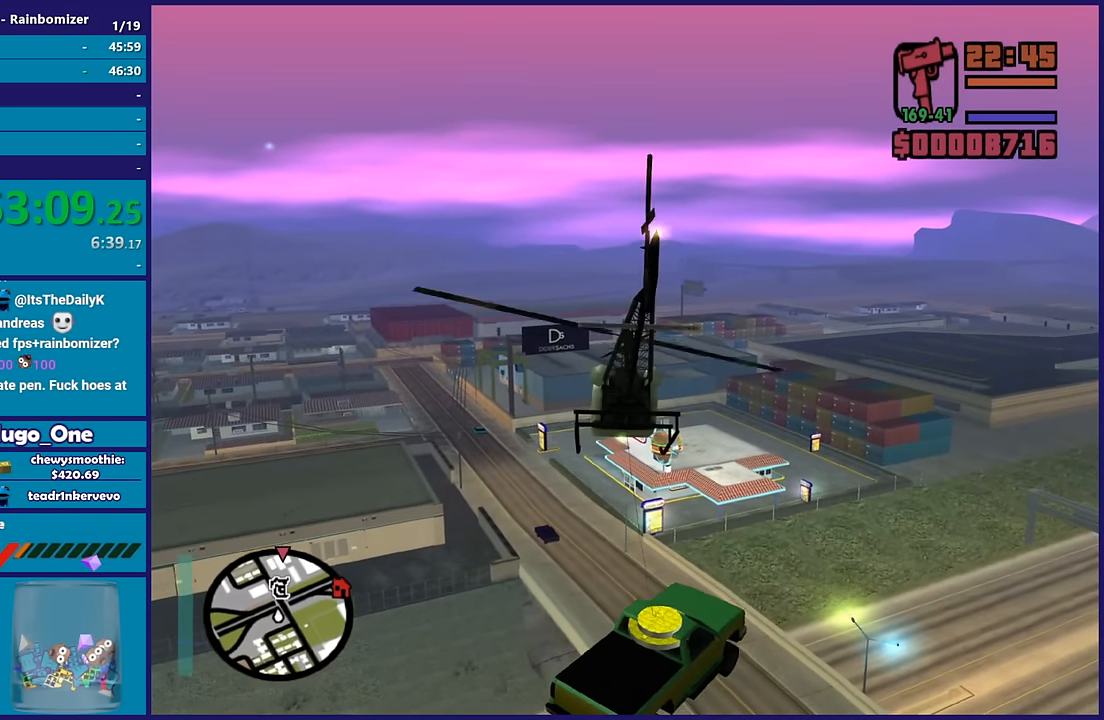
{"buttons": ["R2"], "left_stick": "up", "right_stick": "center", "events": [[50, "left_stick", "center"], [67, "R2", "up"], [183, "R2", "down"], [283, "left_stick", "up"]]}
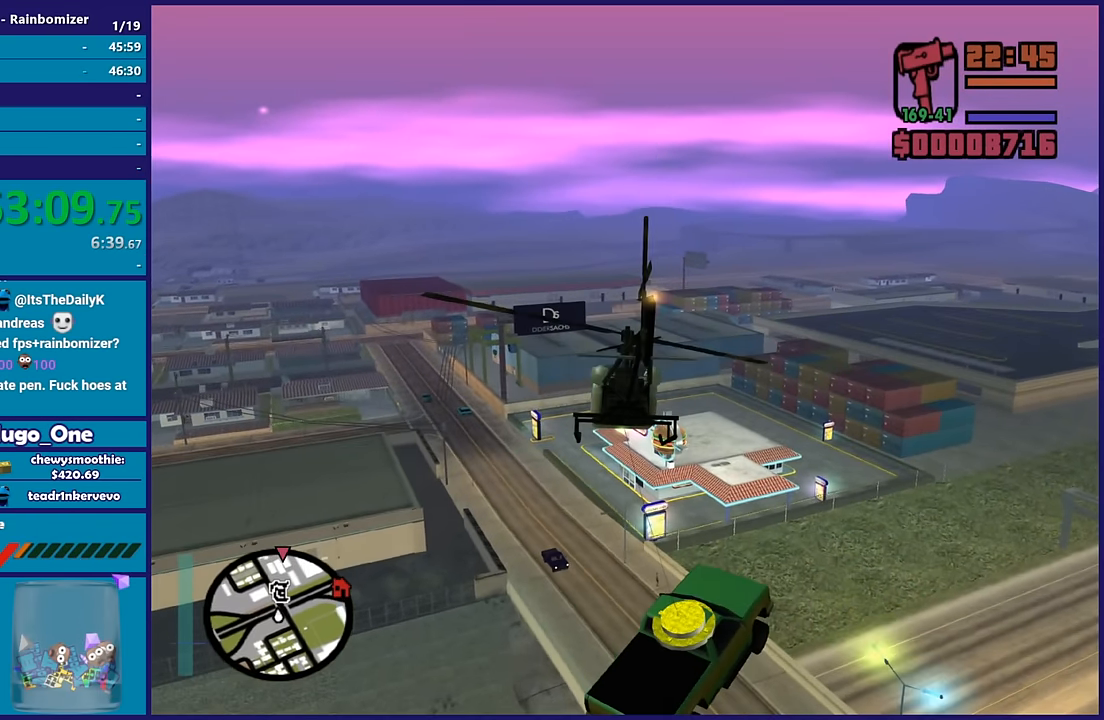
{"buttons": ["R2"], "left_stick": "up", "right_stick": "center", "events": []}
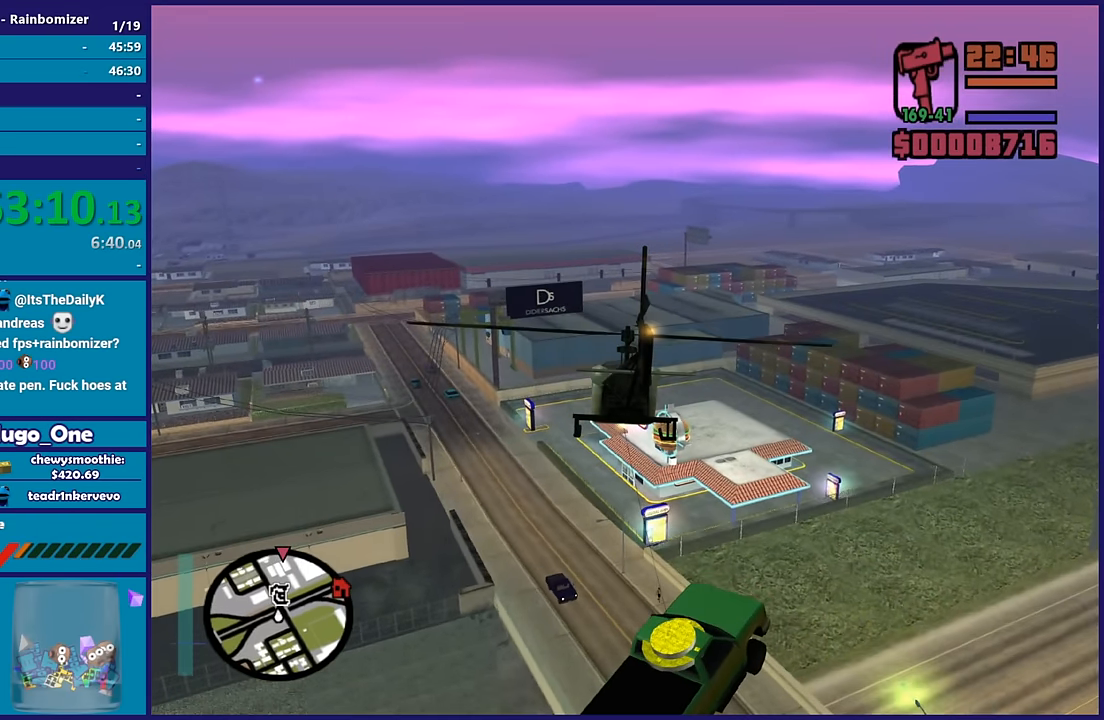
{"buttons": ["R2"], "left_stick": "up", "right_stick": "center", "events": []}
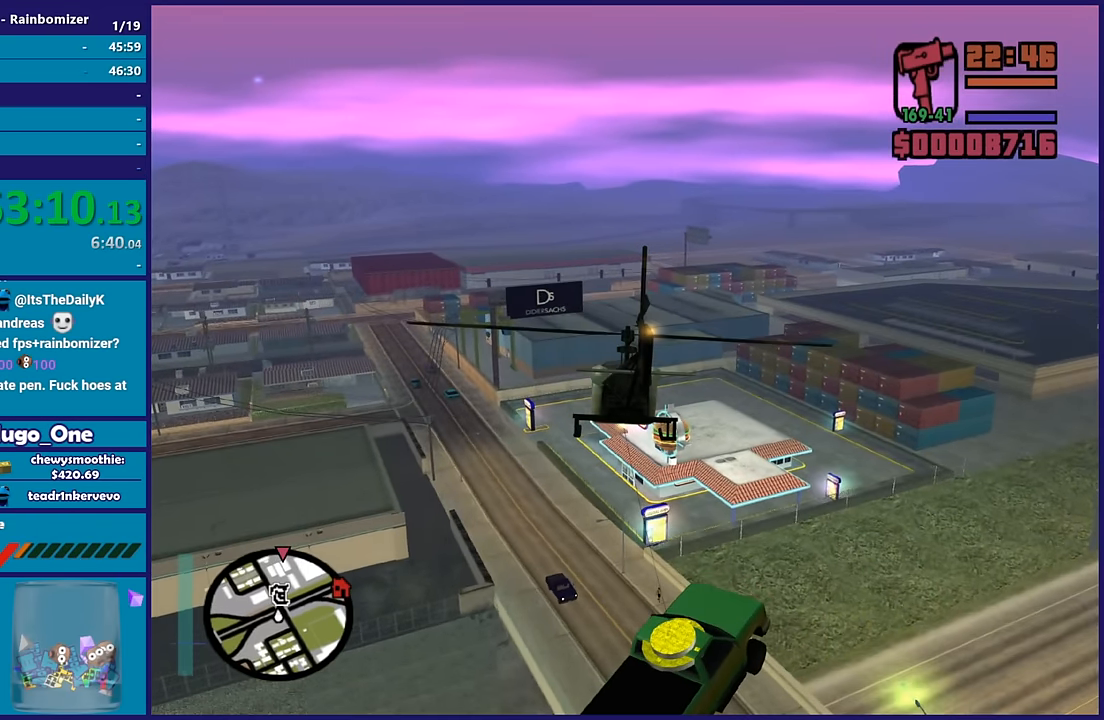
{"buttons": ["R2"], "left_stick": "up", "right_stick": "center", "events": [[233, "left_stick", "center"], [366, "left_stick", "up"]]}
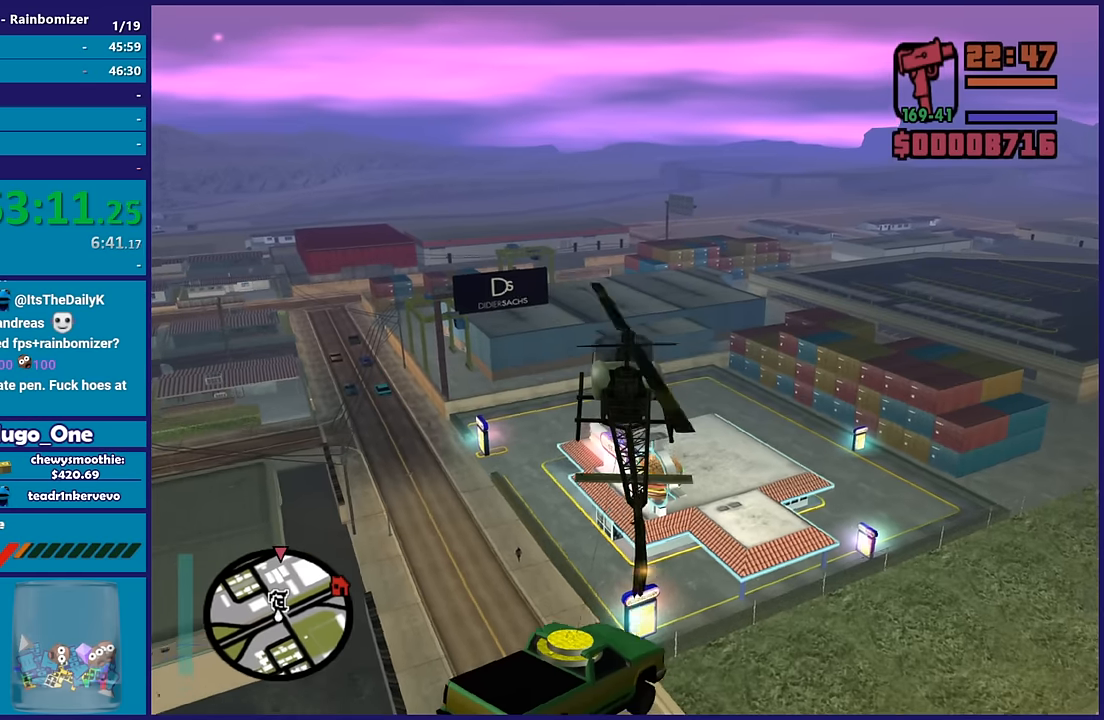
{"buttons": ["R2"], "left_stick": "up-right", "right_stick": "center", "events": [[450, "left_stick", "up-right"]]}
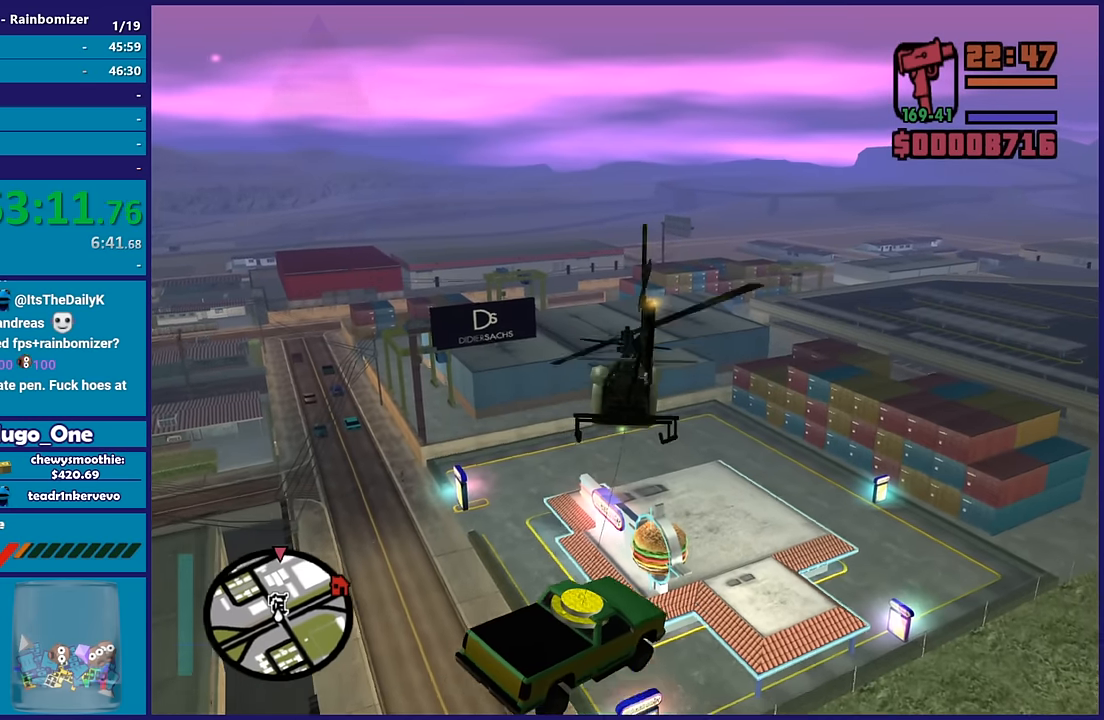
{"buttons": ["R2"], "left_stick": "center", "right_stick": "center", "events": [[100, "left_stick", "center"]]}
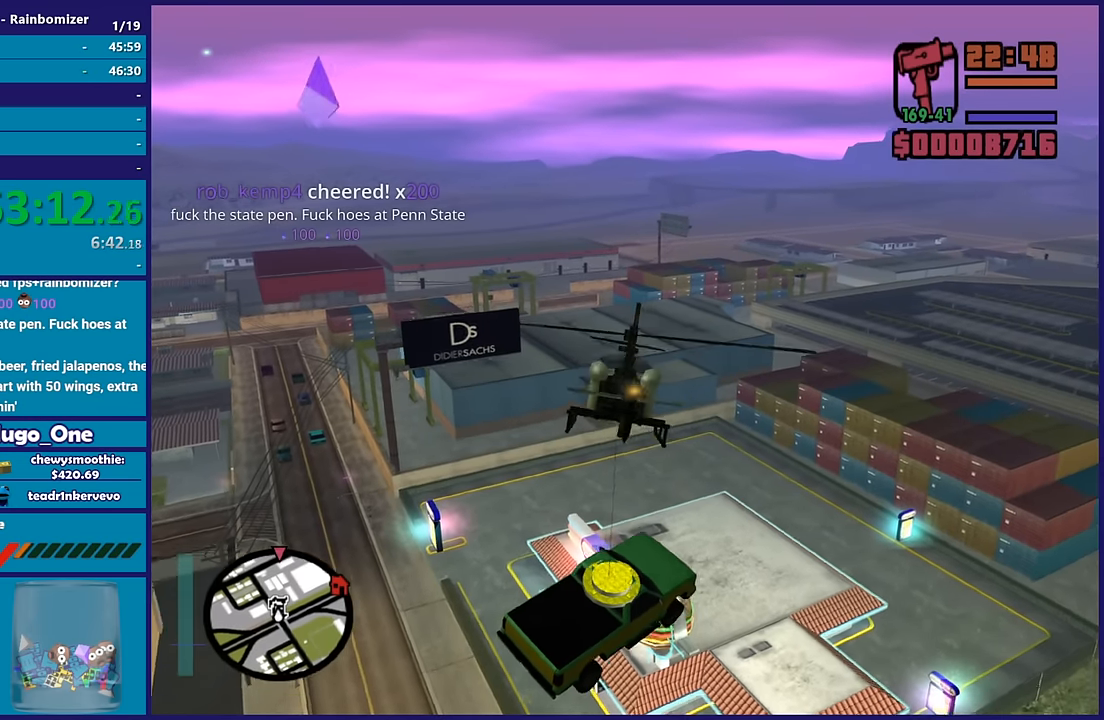
{"buttons": ["R2"], "left_stick": "up", "right_stick": "center", "events": [[233, "left_stick", "up"], [366, "R2", "up"], [433, "R2", "down"]]}
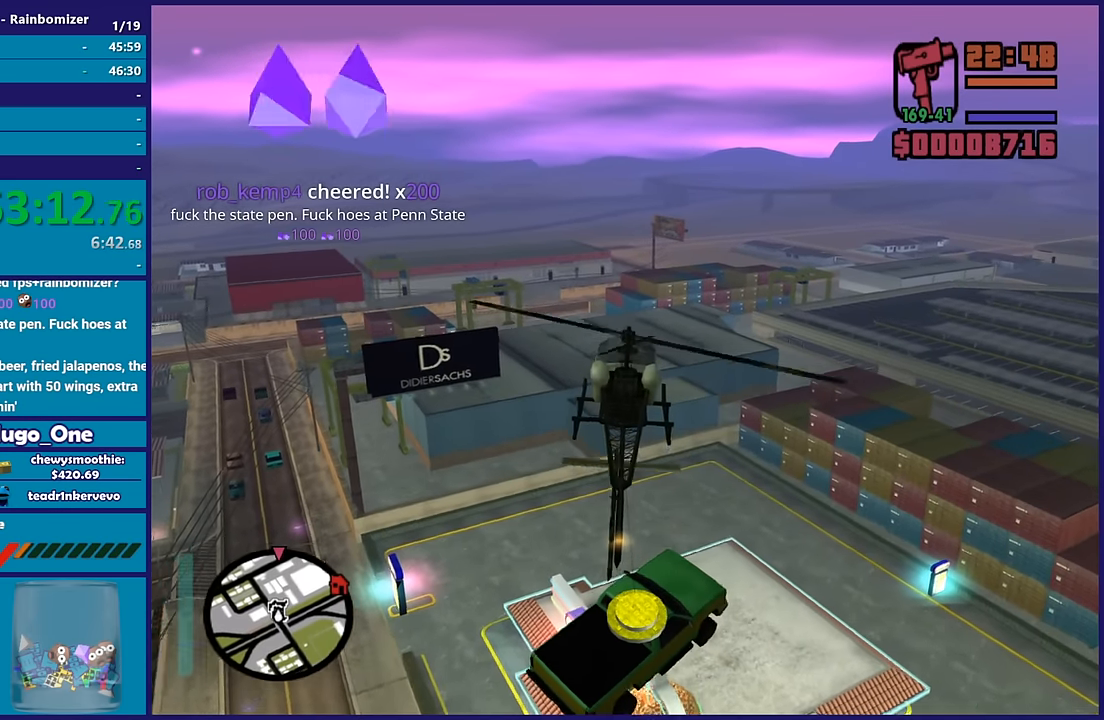
{"buttons": ["R2"], "left_stick": "up-left", "right_stick": "center", "events": [[466, "left_stick", "up-left"]]}
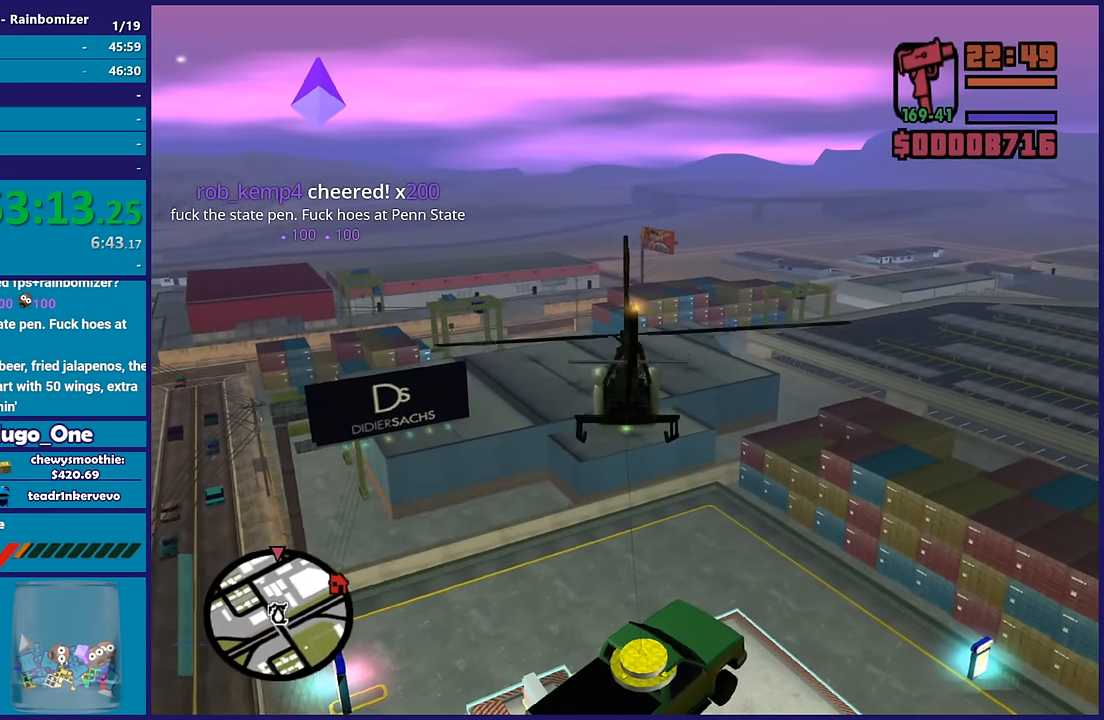
{"buttons": ["R2"], "left_stick": "center", "right_stick": "center", "events": [[166, "left_stick", "center"]]}
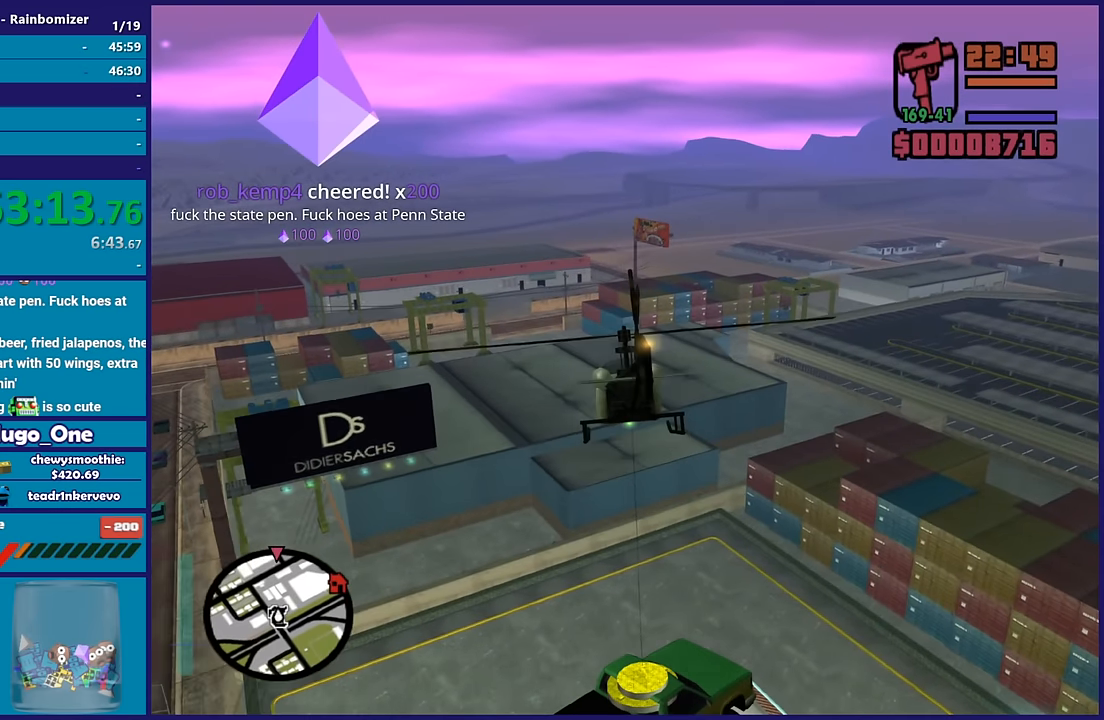
{"buttons": ["R2"], "left_stick": "up", "right_stick": "center", "events": [[300, "left_stick", "up"]]}
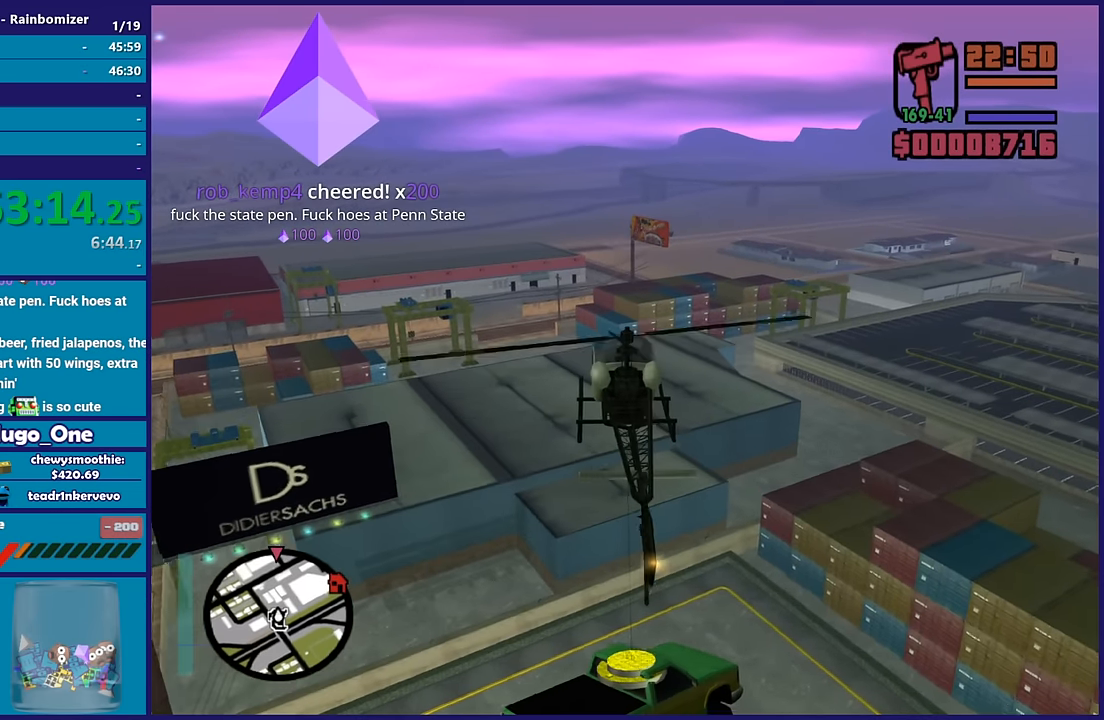
{"buttons": ["R2"], "left_stick": "up", "right_stick": "center", "events": []}
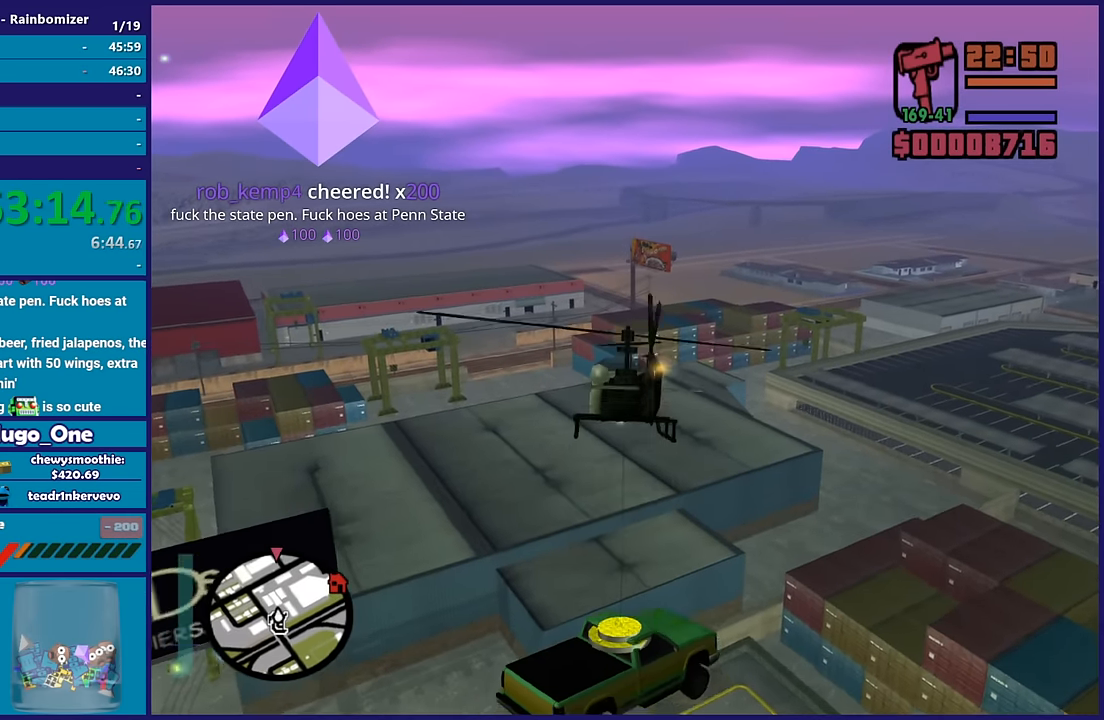
{"buttons": ["R2"], "left_stick": "up-left", "right_stick": "center", "events": [[83, "left_stick", "center"], [466, "left_stick", "up-left"]]}
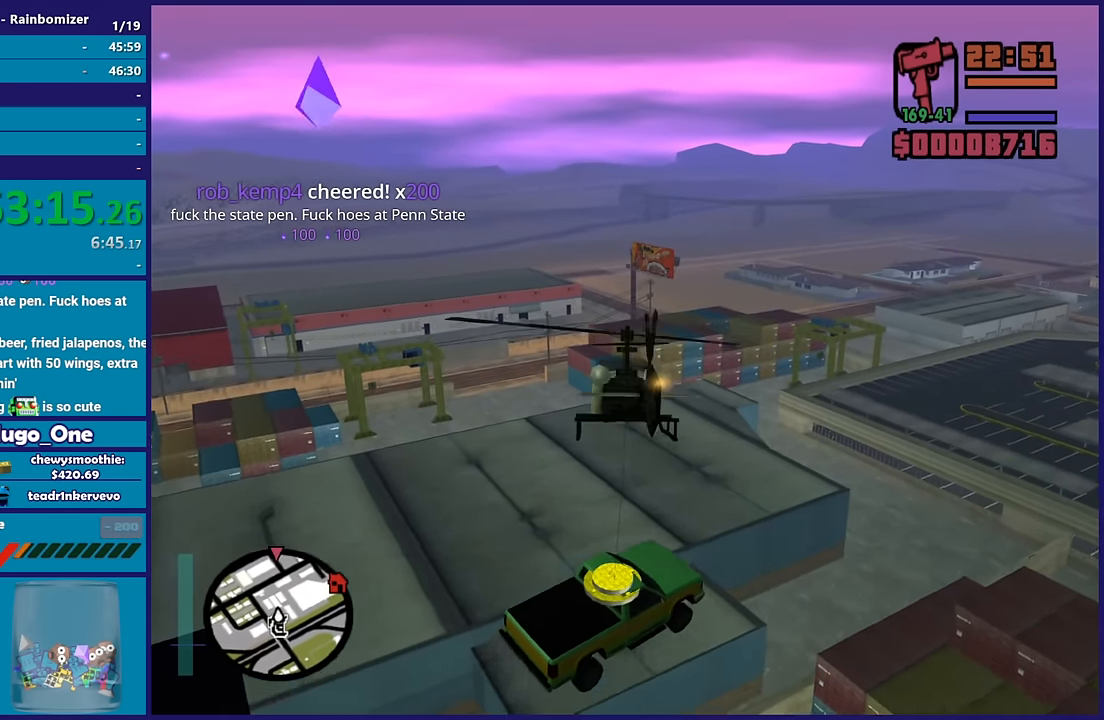
{"buttons": ["R2"], "left_stick": "up-left", "right_stick": "center", "events": []}
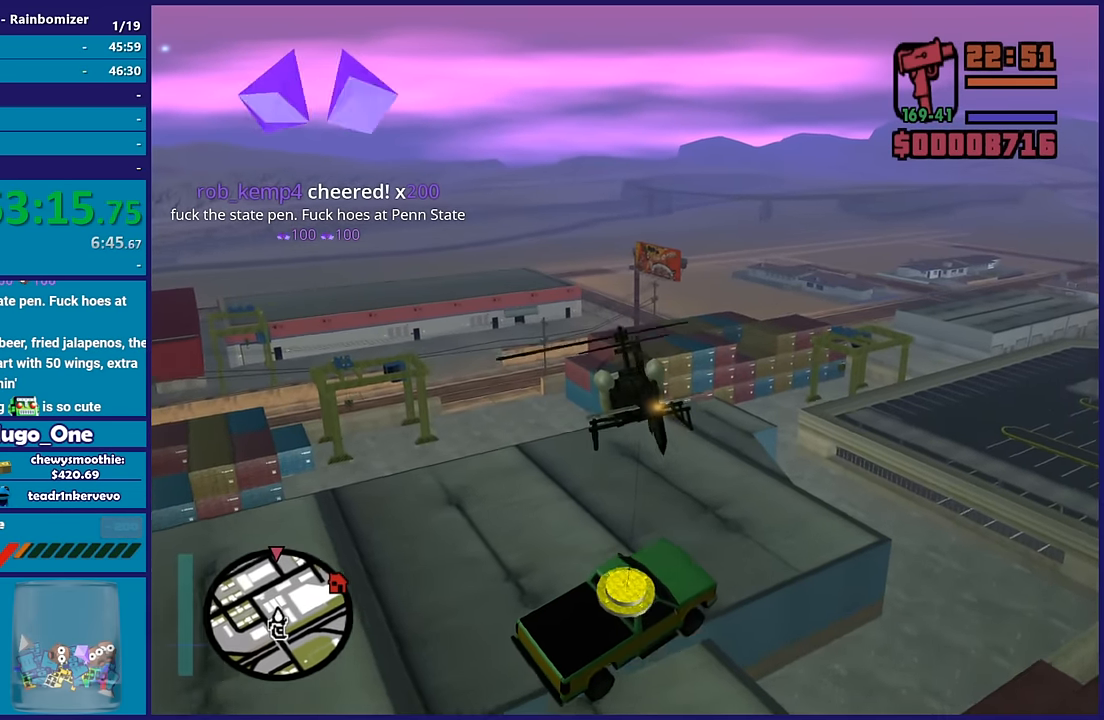
{"buttons": ["R2"], "left_stick": "center", "right_stick": "center", "events": [[216, "left_stick", "center"]]}
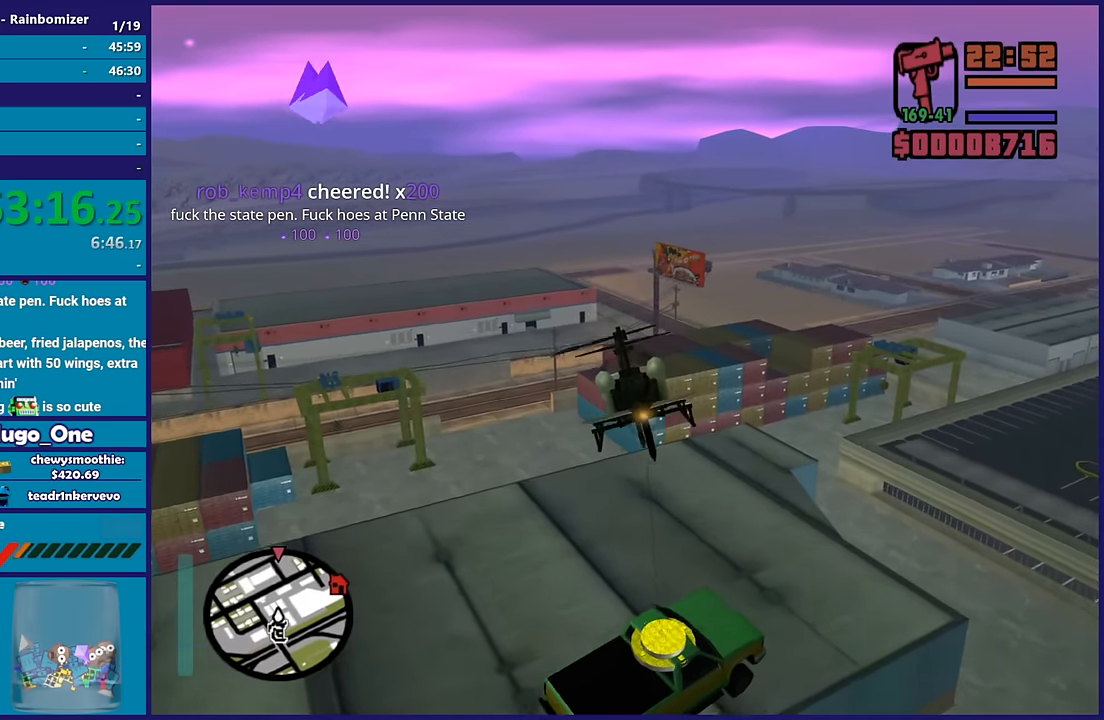
{"buttons": ["R2"], "left_stick": "center", "right_stick": "center", "events": []}
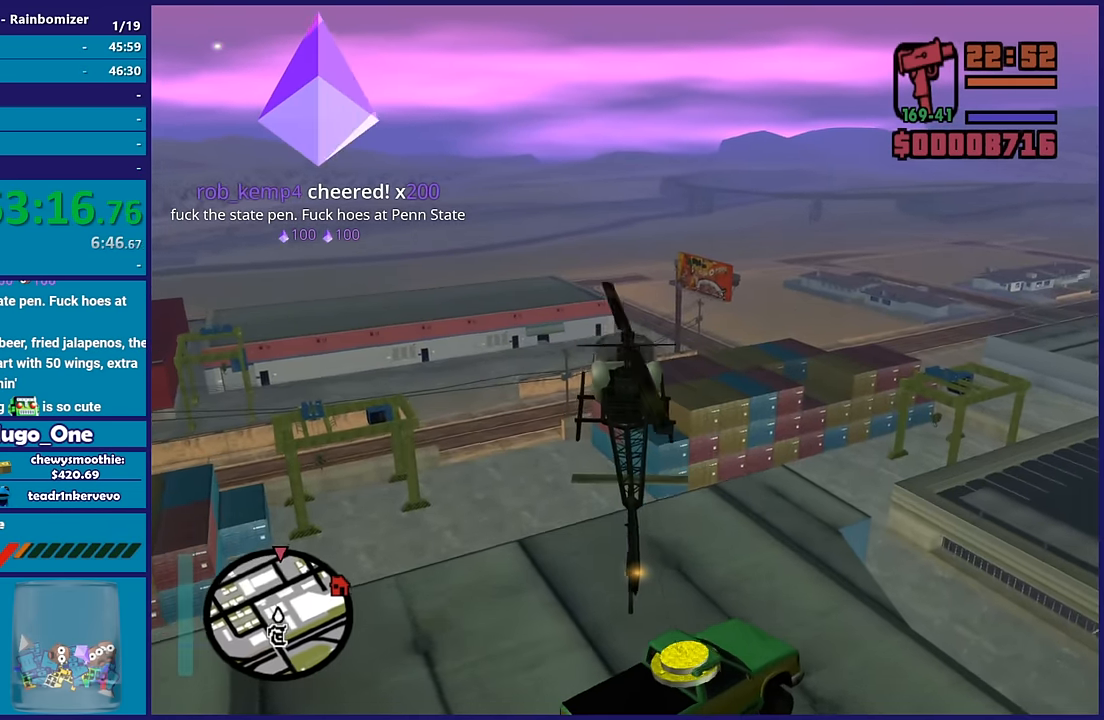
{"buttons": ["R2"], "left_stick": "up-left", "right_stick": "center", "events": [[66, "left_stick", "up-left"]]}
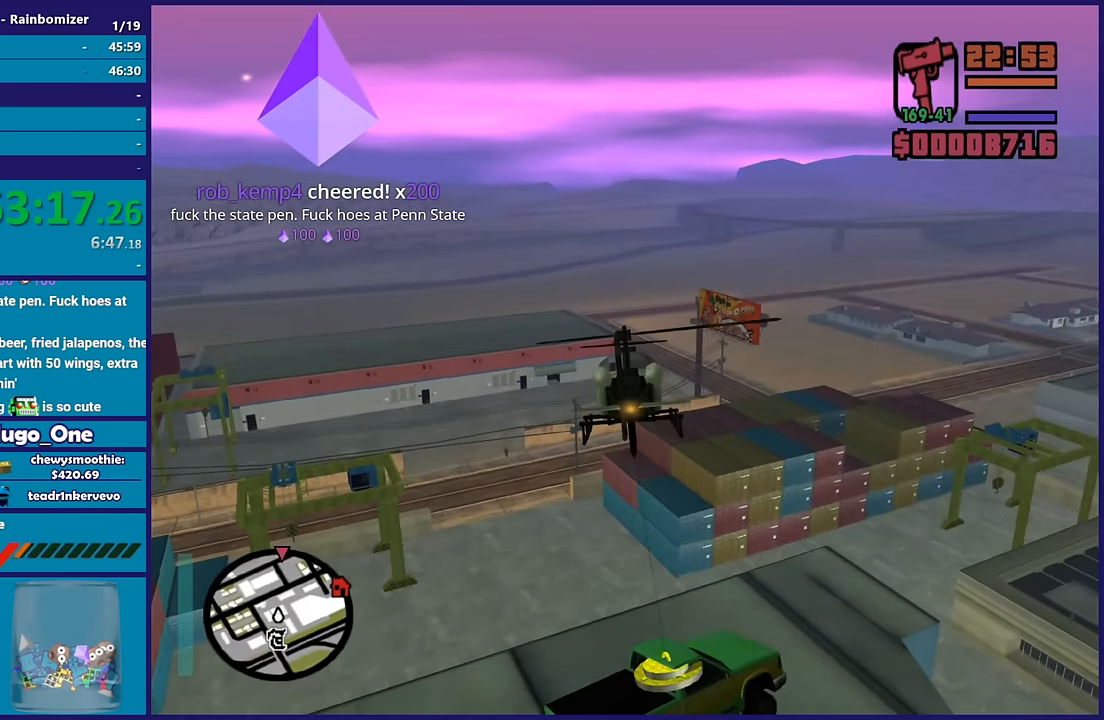
{"buttons": ["R2"], "left_stick": "center", "right_stick": "center", "events": [[300, "left_stick", "center"]]}
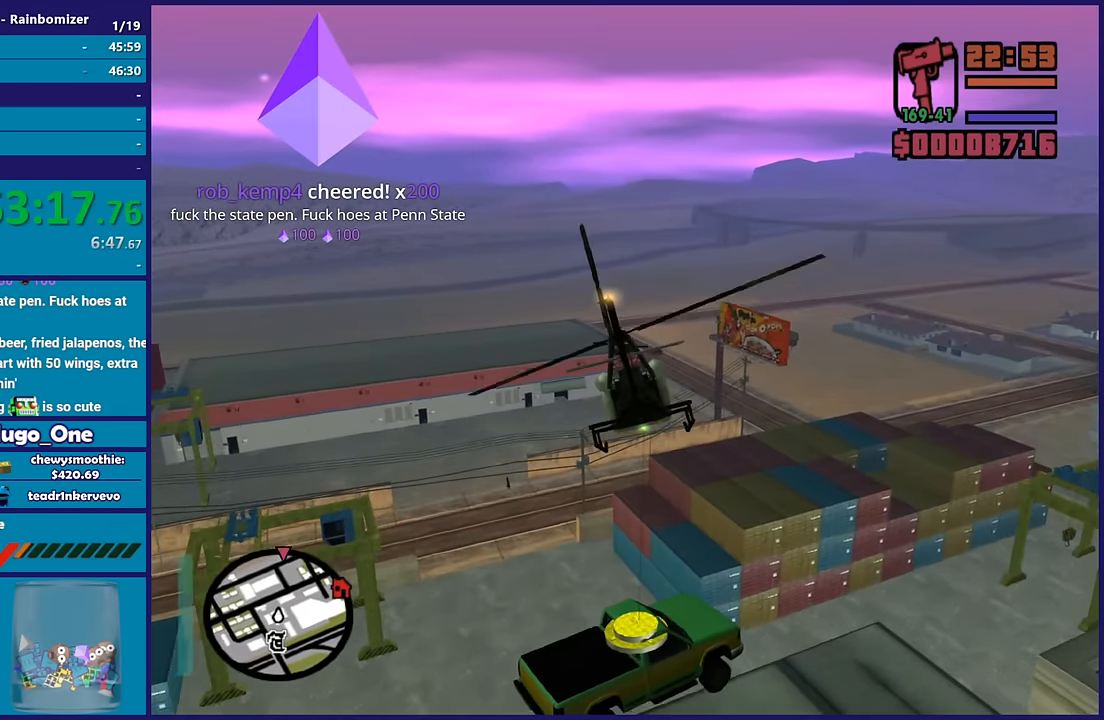
{"buttons": ["R2"], "left_stick": "center", "right_stick": "center", "events": [[16, "left_stick", "up"], [383, "left_stick", "center"]]}
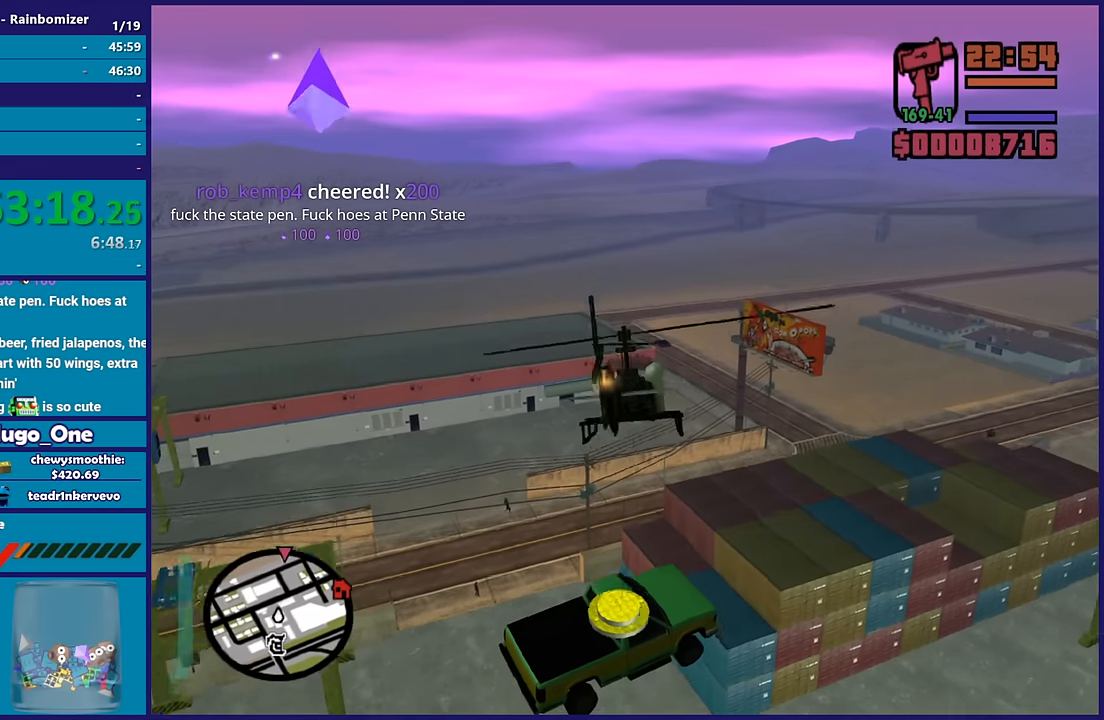
{"buttons": ["R2"], "left_stick": "up", "right_stick": "center", "events": [[150, "left_stick", "up"], [317, "R2", "up"], [383, "R2", "down"]]}
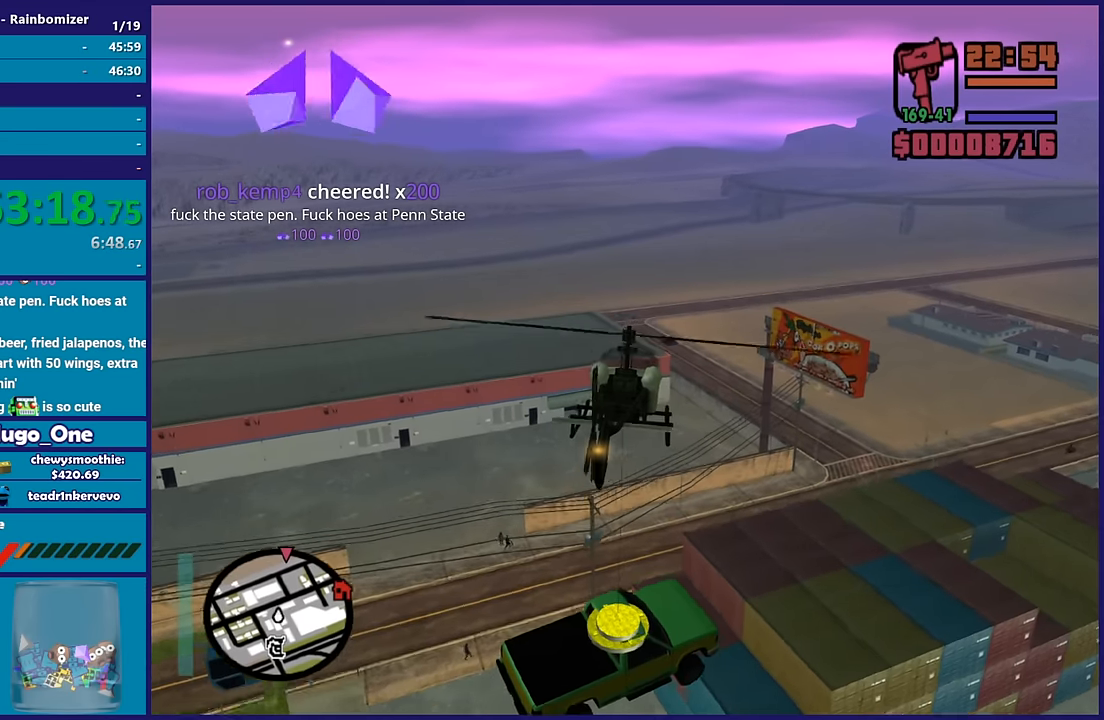
{"buttons": ["R2"], "left_stick": "up", "right_stick": "center", "events": [[17, "left_stick", "center"], [100, "R2", "up"], [150, "R2", "down"], [233, "left_stick", "up"], [367, "R2", "up"], [433, "R2", "down"]]}
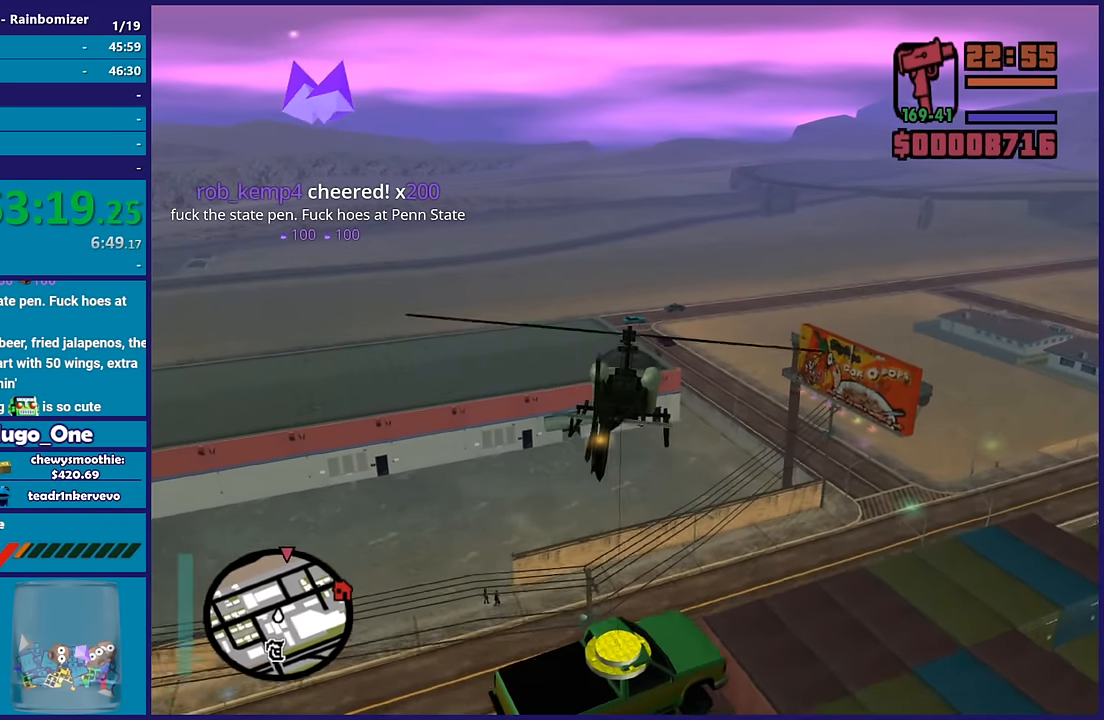
{"buttons": ["R2"], "left_stick": "center", "right_stick": "center", "events": [[150, "R2", "up"], [267, "R2", "down"], [317, "left_stick", "center"]]}
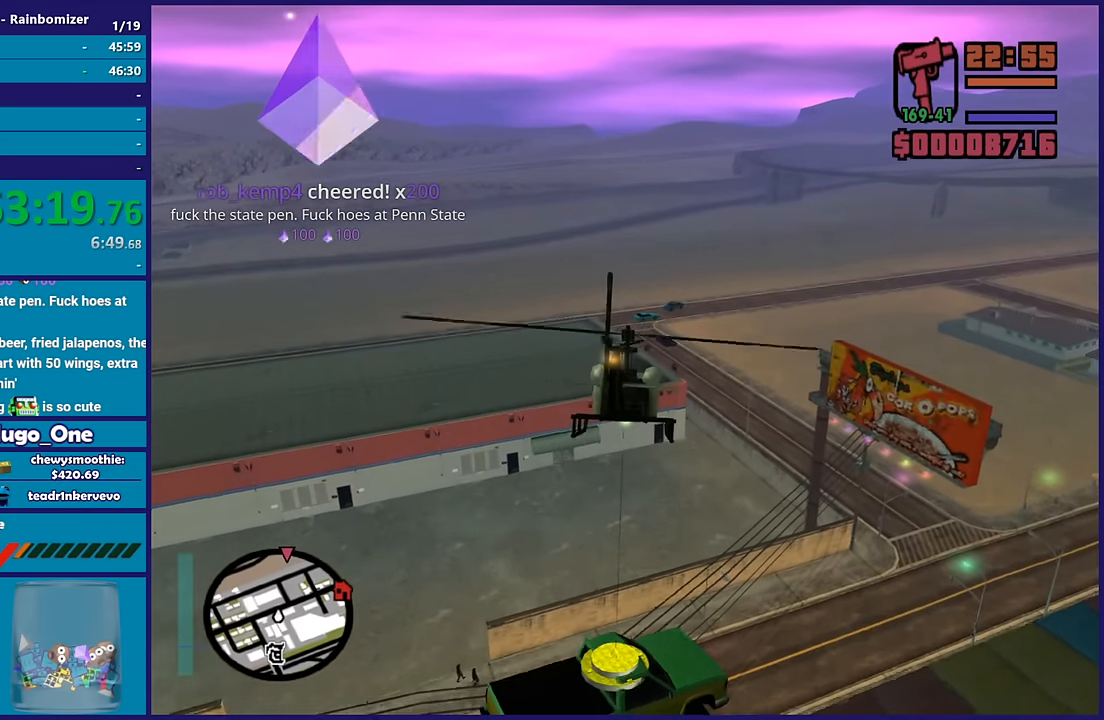
{"buttons": ["R2"], "left_stick": "up", "right_stick": "center", "events": [[100, "left_stick", "up"]]}
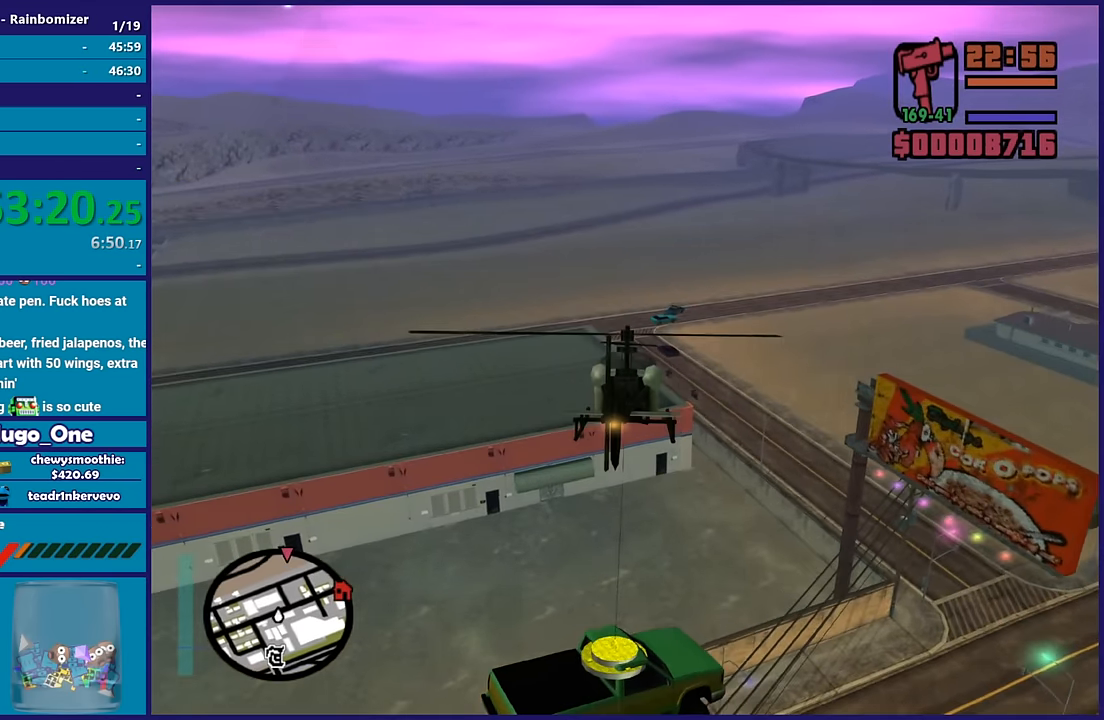
{"buttons": ["R2"], "left_stick": "up-left", "right_stick": "center", "events": [[50, "left_stick", "right"], [150, "left_stick", "up-left"], [267, "left_stick", "down-right"], [417, "left_stick", "up-left"]]}
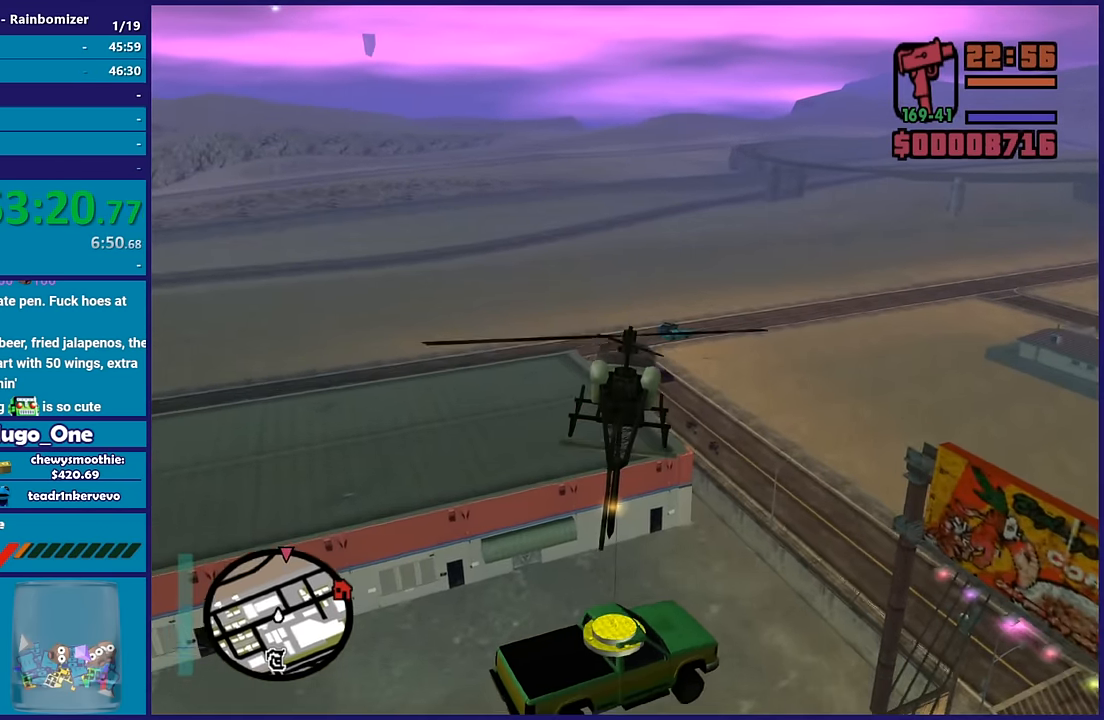
{"buttons": ["R2"], "left_stick": "up", "right_stick": "center", "events": [[50, "left_stick", "up"]]}
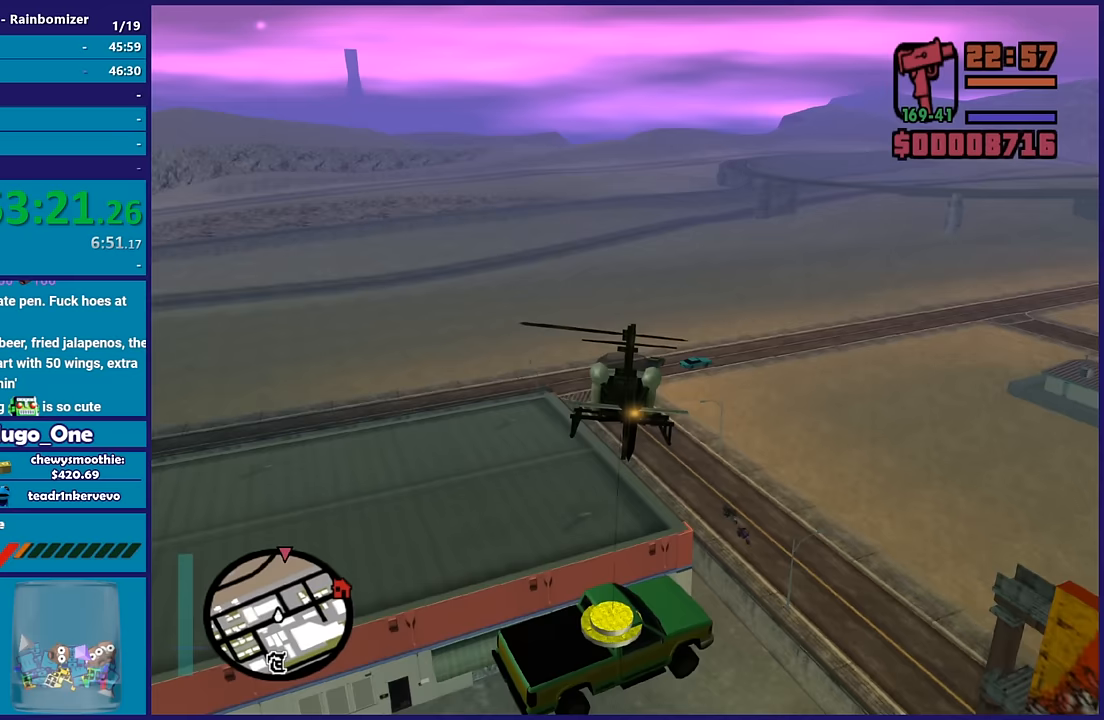
{"buttons": ["R2"], "left_stick": "up-left", "right_stick": "center", "events": [[383, "left_stick", "center"], [500, "left_stick", "up-left"]]}
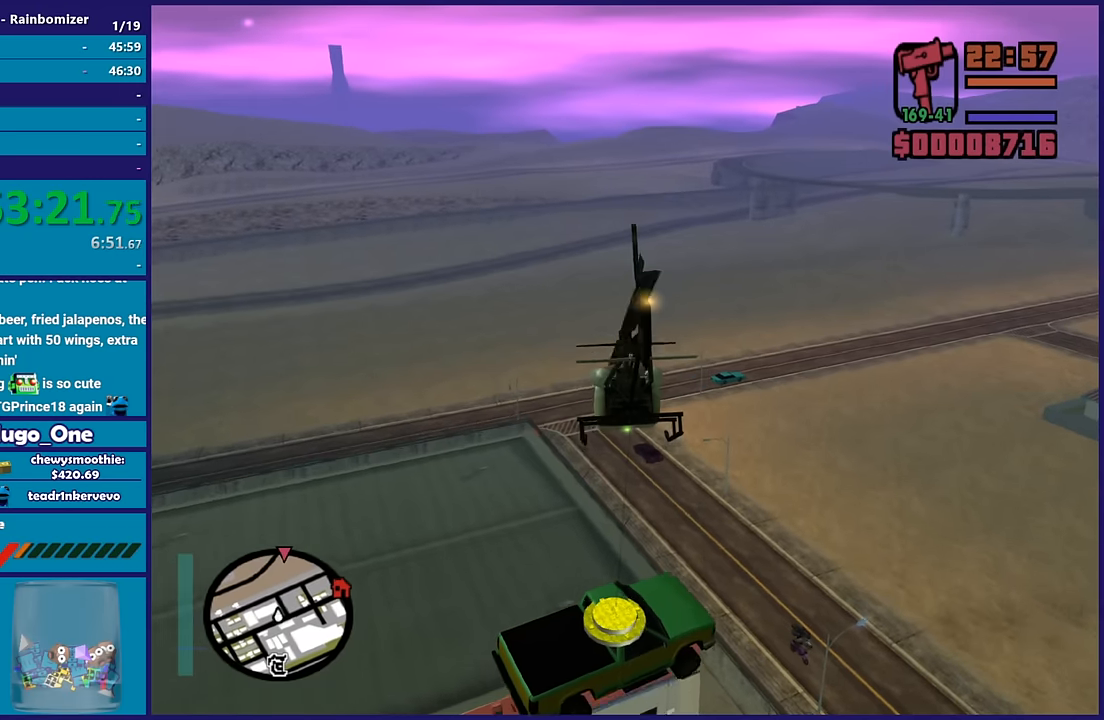
{"buttons": ["R2"], "left_stick": "up-left", "right_stick": "center", "events": [[167, "left_stick", "right"], [217, "left_stick", "up"], [367, "left_stick", "right"], [467, "left_stick", "up-left"]]}
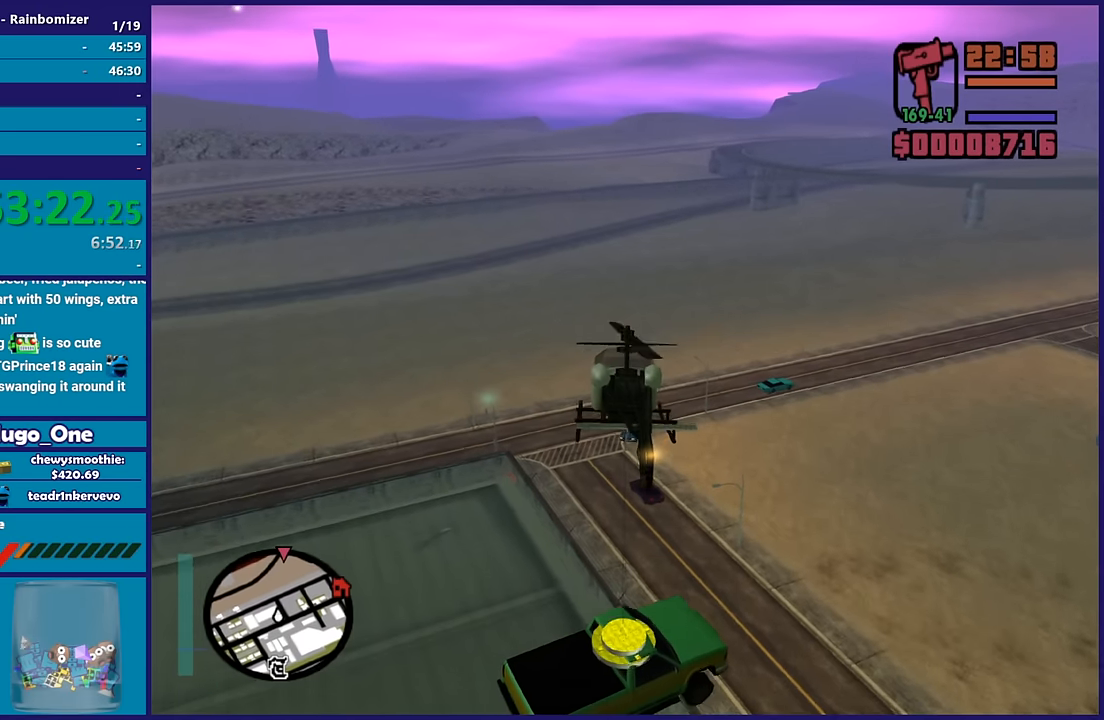
{"buttons": ["R2"], "left_stick": "right", "right_stick": "center", "events": [[100, "left_stick", "up-right"], [167, "left_stick", "up-left"], [300, "left_stick", "right"], [383, "left_stick", "up-left"], [500, "left_stick", "right"]]}
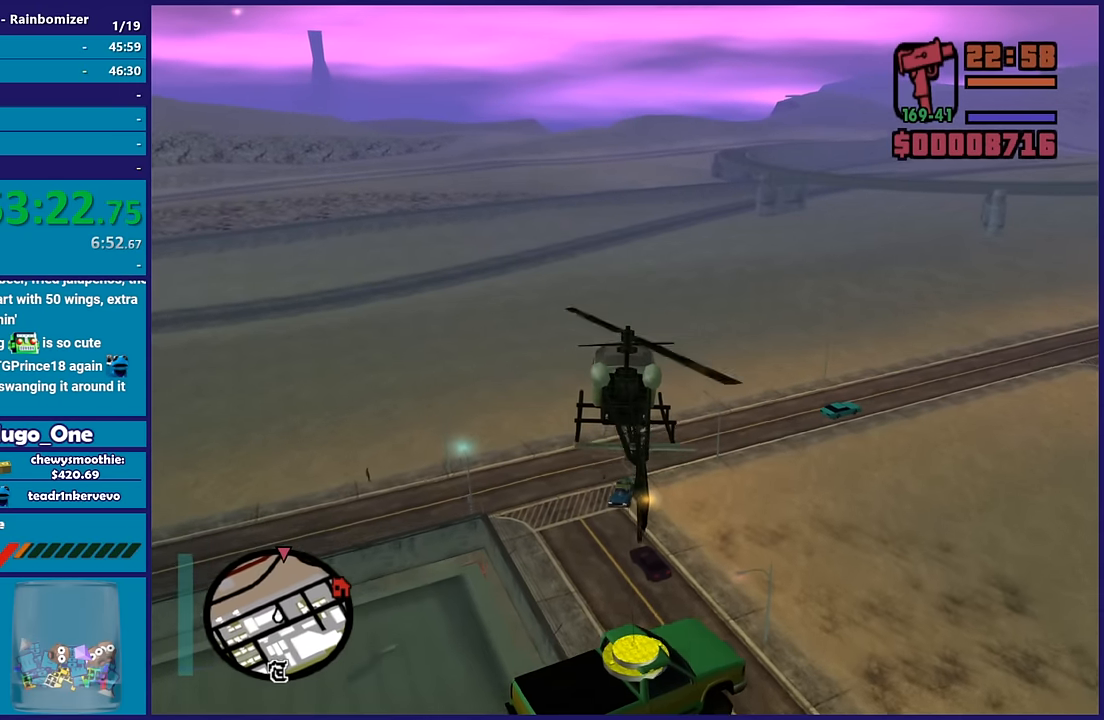
{"buttons": ["R2"], "left_stick": "up-left", "right_stick": "center", "events": [[83, "left_stick", "up-left"], [200, "left_stick", "down-right"], [283, "left_stick", "up-left"], [433, "left_stick", "down-right"], [500, "left_stick", "up-left"]]}
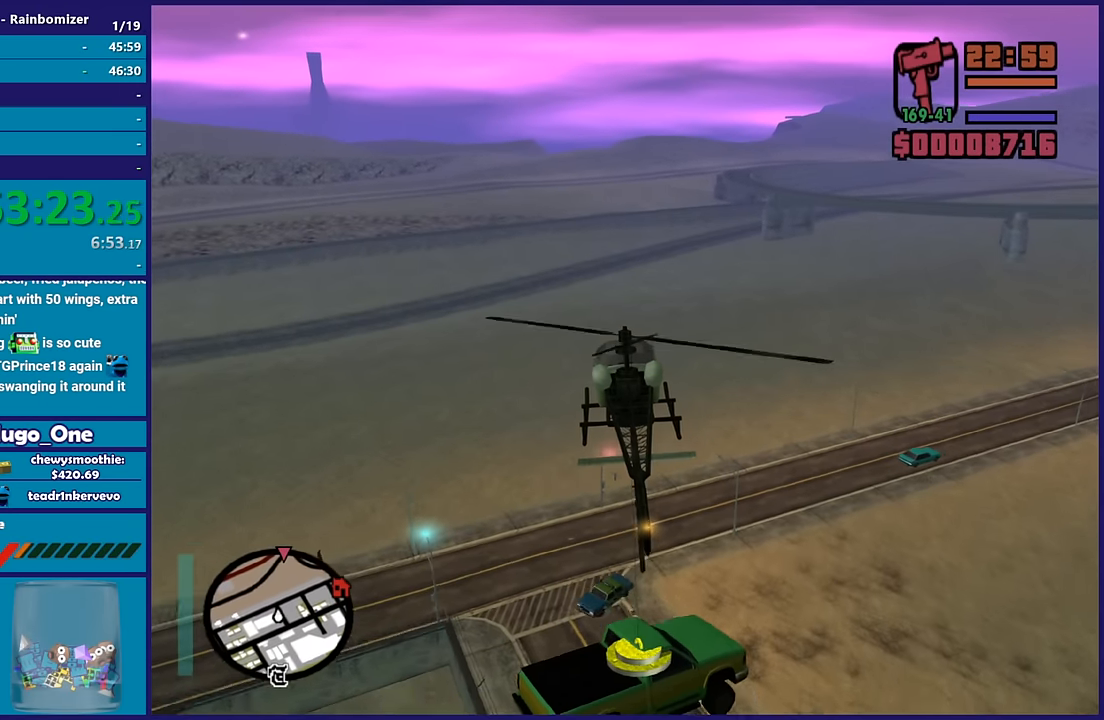
{"buttons": ["R2"], "left_stick": "up-left", "right_stick": "center", "events": [[150, "left_stick", "right"], [217, "left_stick", "up"], [267, "left_stick", "up-left"], [367, "left_stick", "up-right"], [500, "left_stick", "up-left"]]}
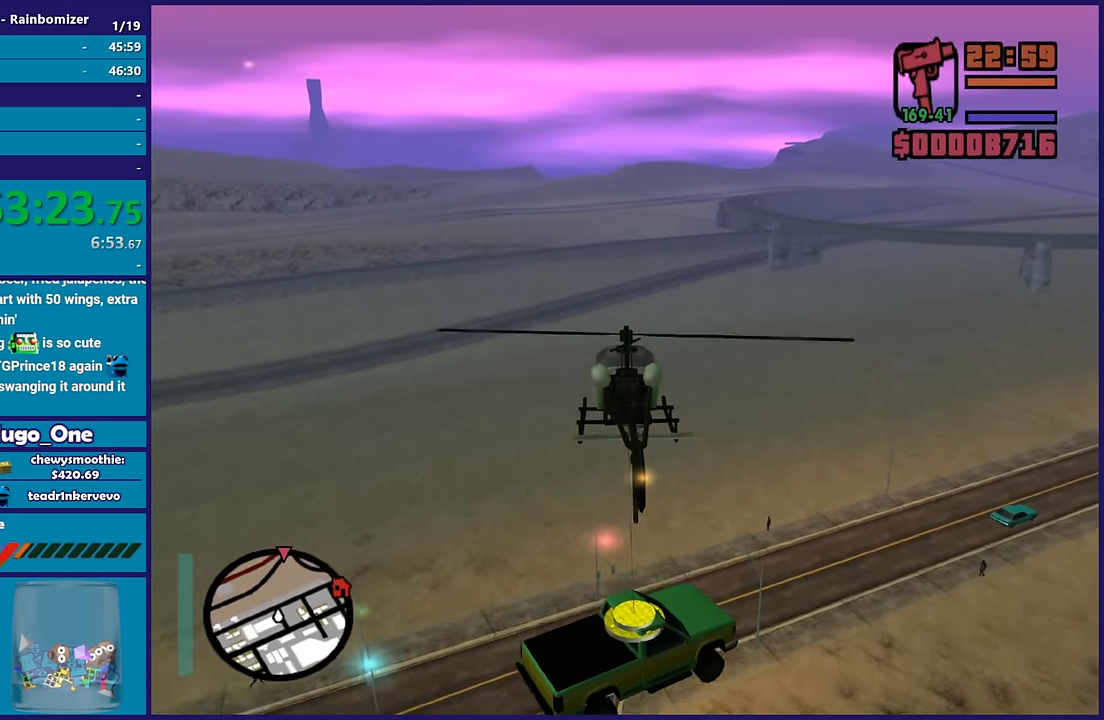
{"buttons": ["R2"], "left_stick": "up-left", "right_stick": "center", "events": [[100, "left_stick", "right"], [200, "left_stick", "up-left"], [317, "left_stick", "right"], [417, "left_stick", "up-left"]]}